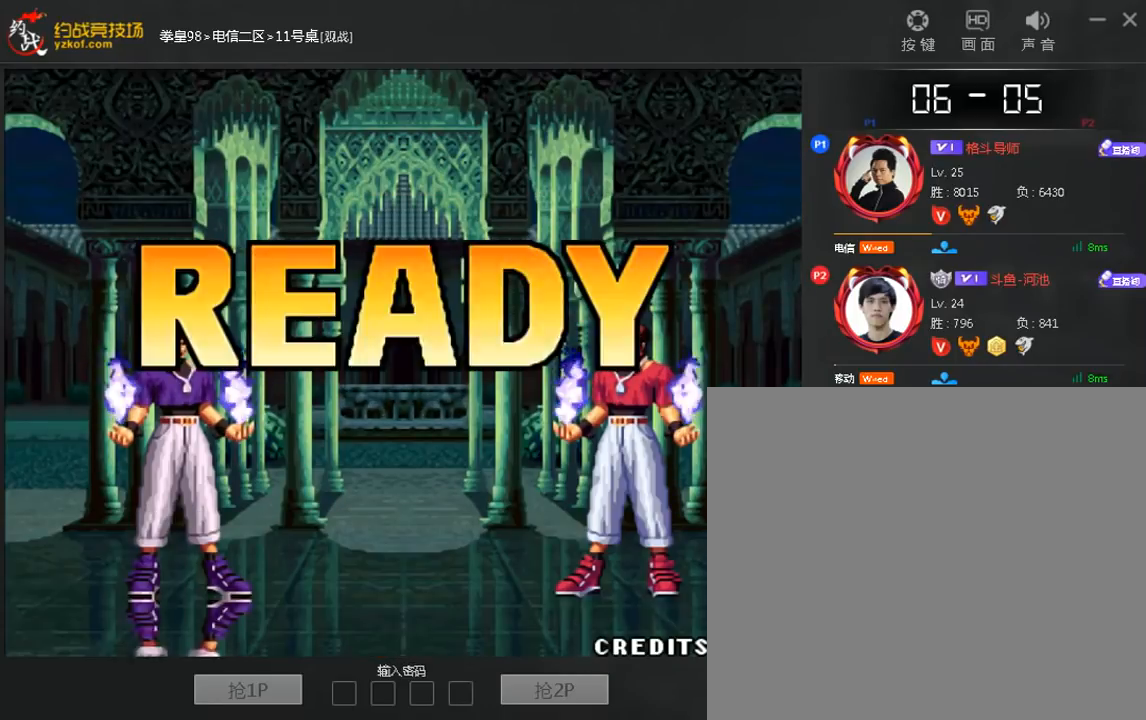
Gameplay with a controller (arcade stick); each line is a JSON object with the inputs held at the frame after it (dt_ms = milliseconds from this image to that frame). "events" lists button and stick changes between this image and that frame as [ms after this image, input, new state], when the widget could be followed in between. Not read: D L3 R3.
{"dt_ms": 480, "buttons": ["B"], "left_stick": "down-left", "events": [[160, "C", "up"], [440, "left_stick", "down-left"], [480, "B", "down"]]}
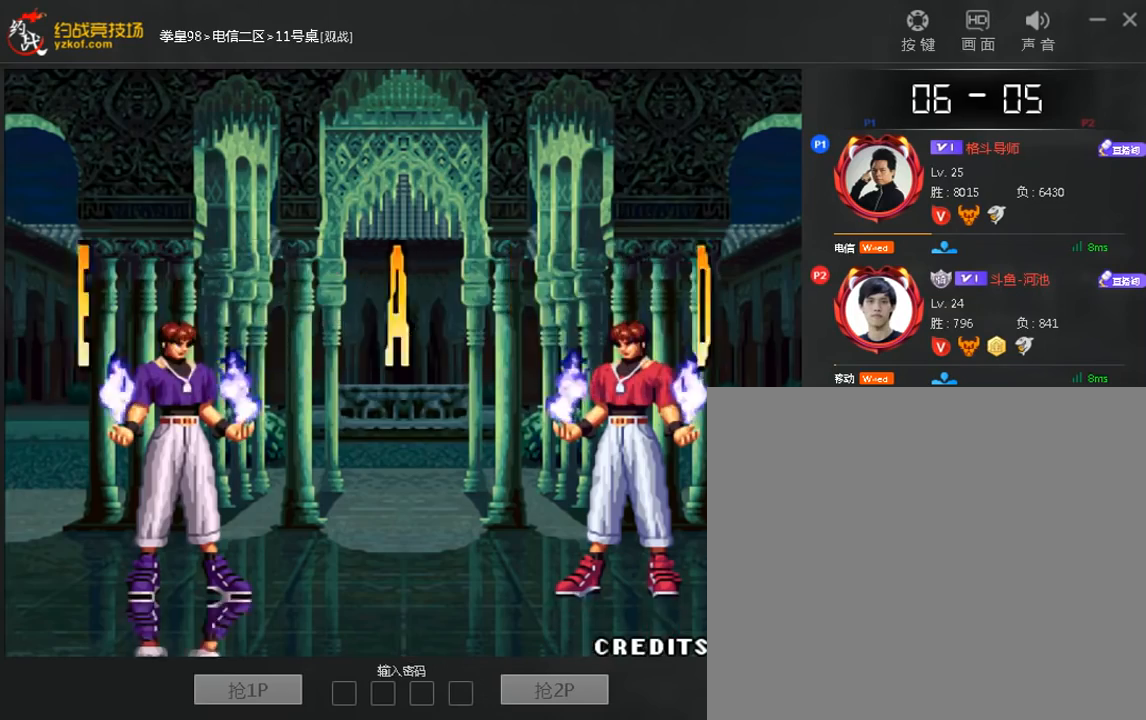
{"dt_ms": 520, "buttons": ["B", "C"], "left_stick": "center", "events": [[120, "B", "up"], [120, "left_stick", "center"], [160, "A", "down"], [240, "A", "up"], [320, "A", "down"], [360, "C", "down"], [440, "B", "down"], [480, "A", "up"]]}
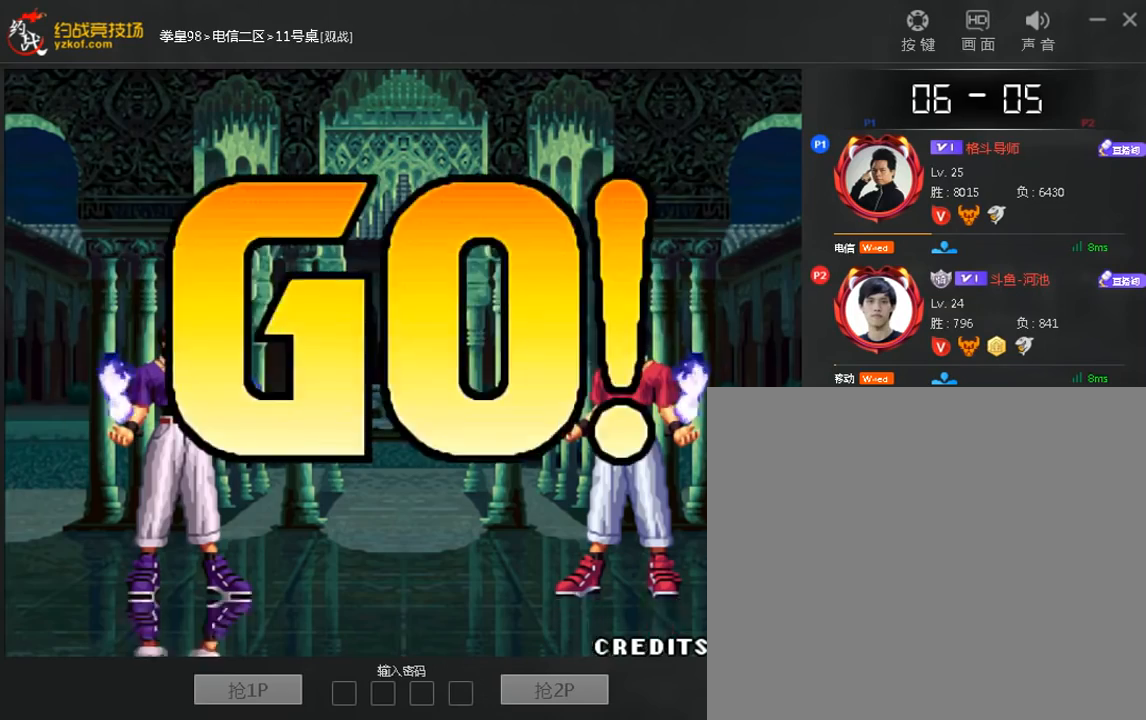
{"dt_ms": 480, "buttons": [], "left_stick": "down-right", "events": [[40, "B", "up"], [40, "C", "up"], [160, "A", "down"], [240, "A", "up"], [440, "left_stick", "down-right"]]}
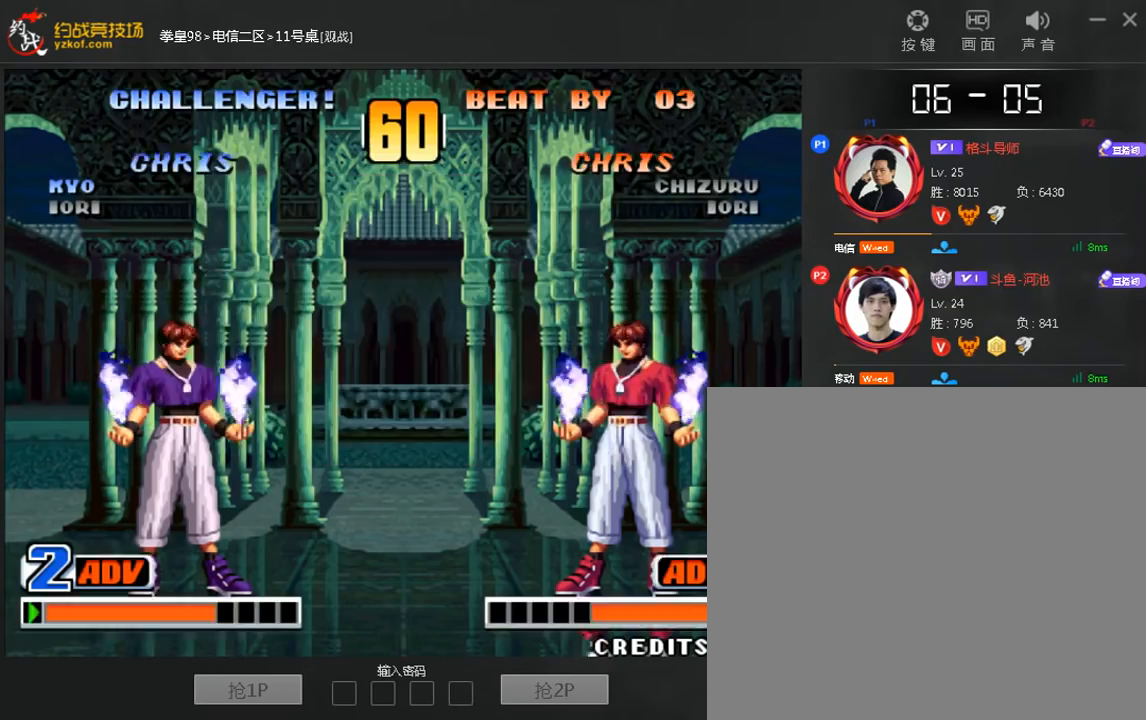
{"dt_ms": 520, "buttons": [], "left_stick": "down-right"}
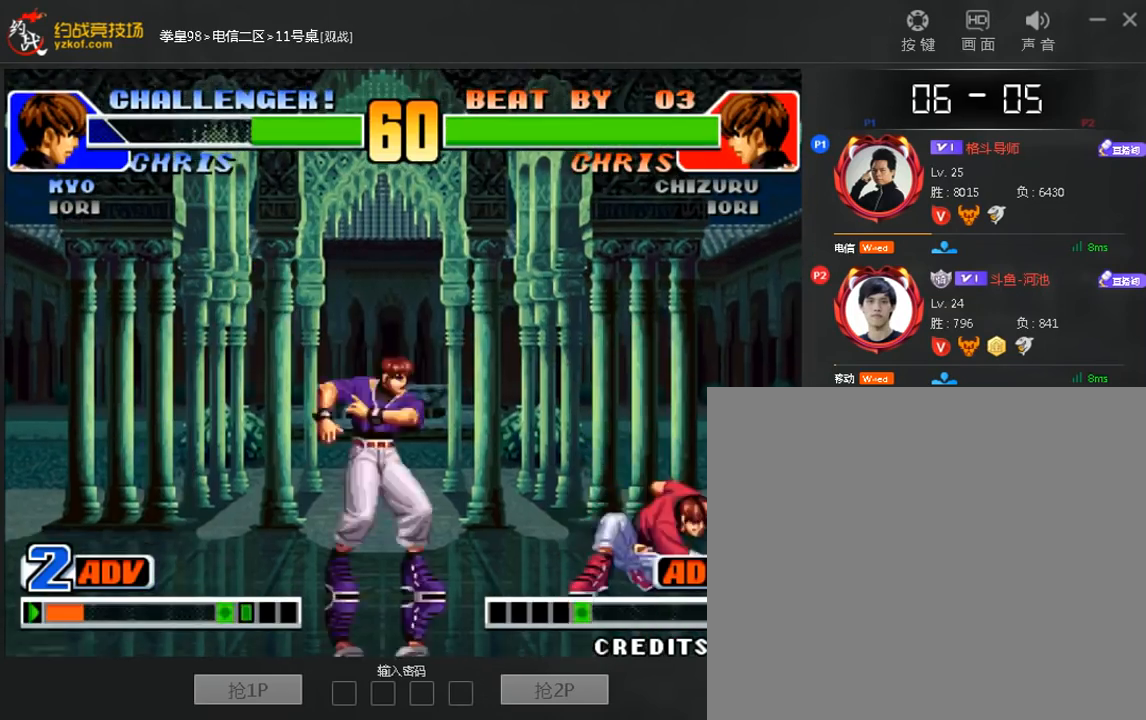
{"dt_ms": 480, "buttons": [], "left_stick": "right", "events": [[80, "left_stick", "center"], [400, "left_stick", "right"]]}
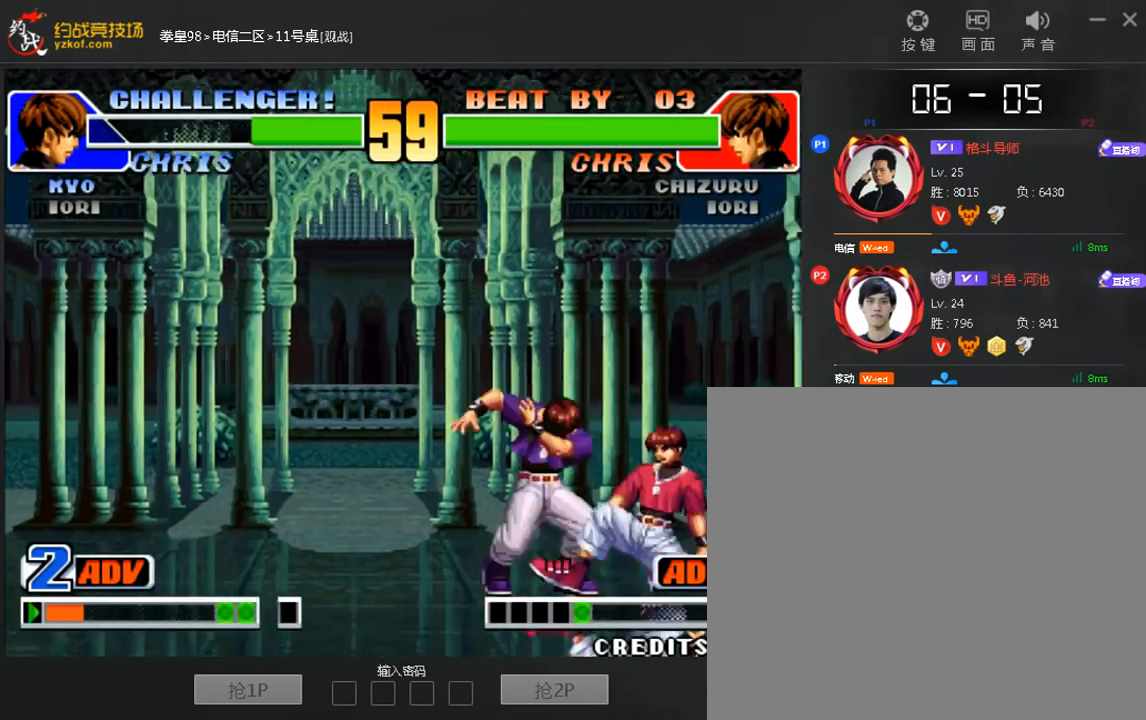
{"dt_ms": 520, "buttons": [], "left_stick": "right"}
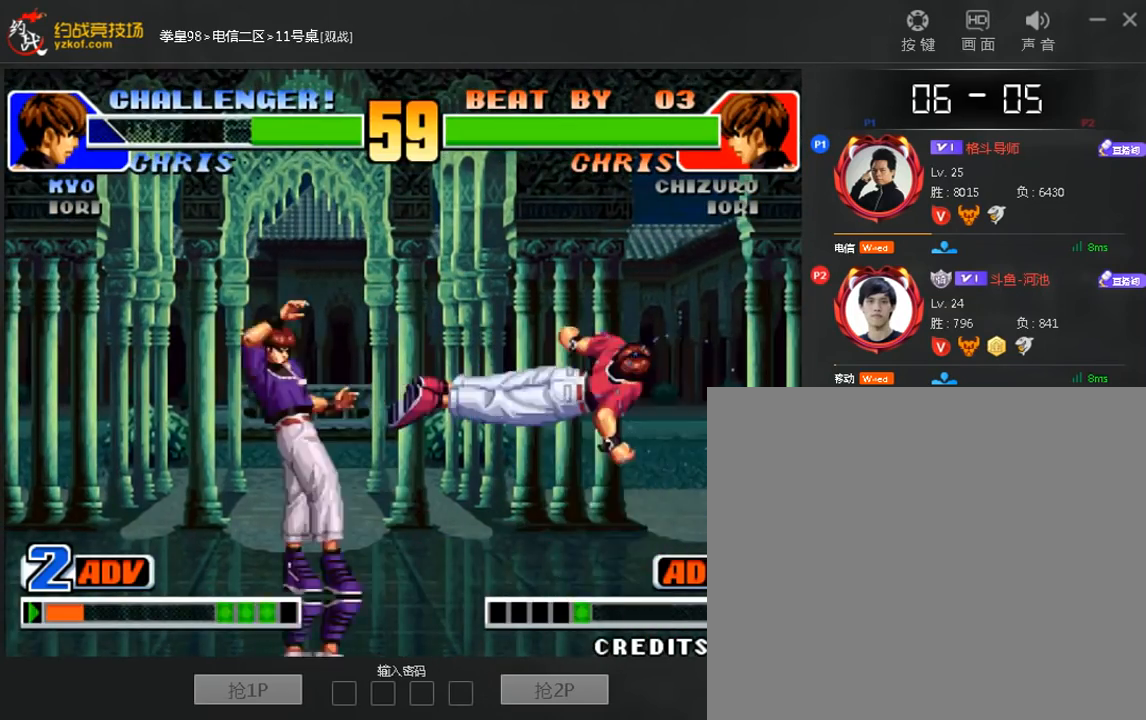
{"dt_ms": 480, "buttons": [], "left_stick": "down-right", "events": [[40, "left_stick", "center"], [240, "left_stick", "left"], [360, "B", "down"], [360, "left_stick", "down-right"], [440, "B", "up"]]}
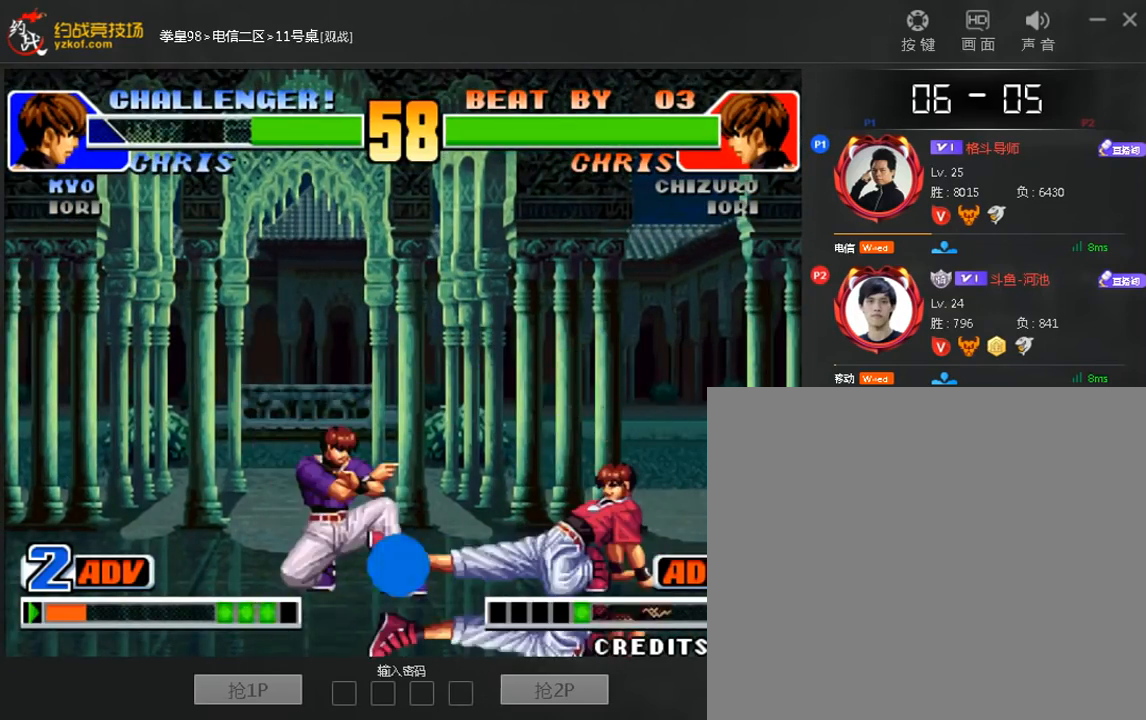
{"dt_ms": 1000, "buttons": [], "left_stick": "left"}
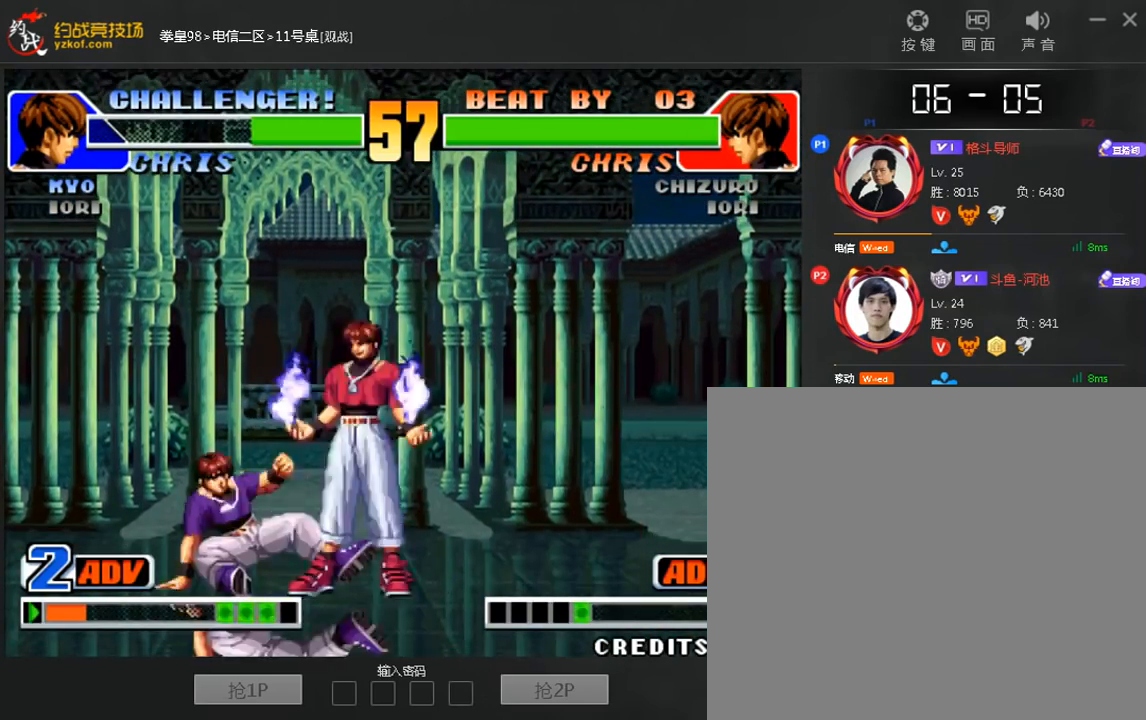
{"dt_ms": 520, "buttons": [], "left_stick": "center", "events": [[160, "left_stick", "down-right"], [440, "left_stick", "left"], [520, "left_stick", "center"]]}
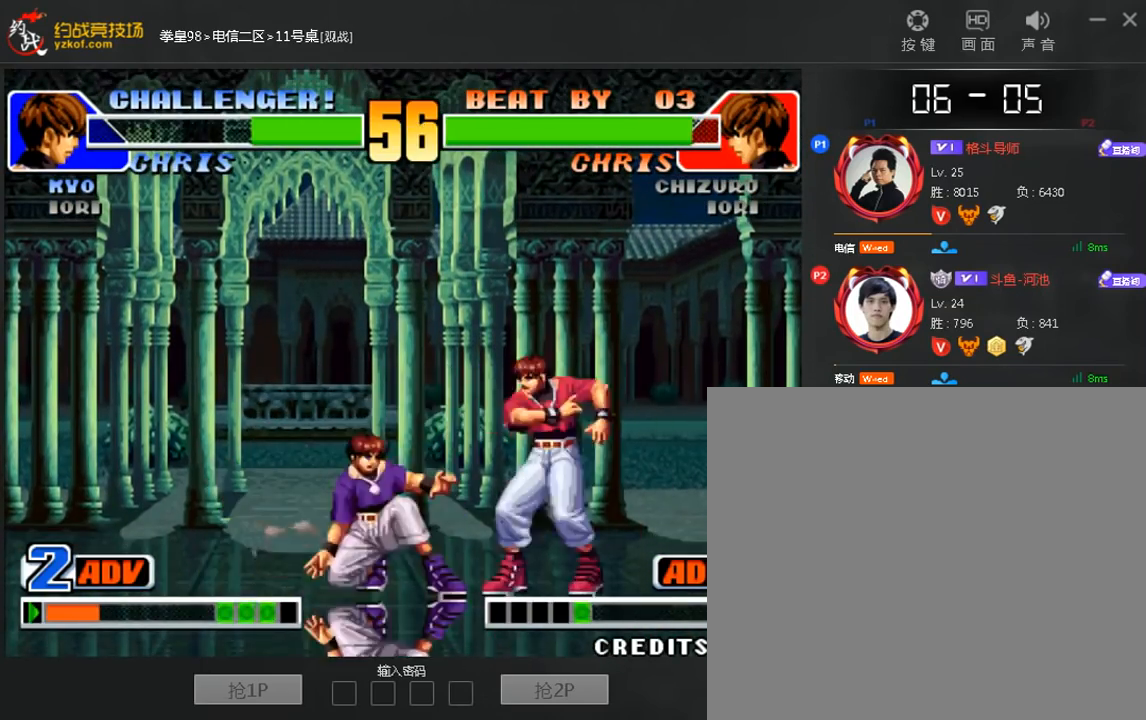
{"dt_ms": 480, "buttons": [], "left_stick": "down", "events": [[480, "left_stick", "down"]]}
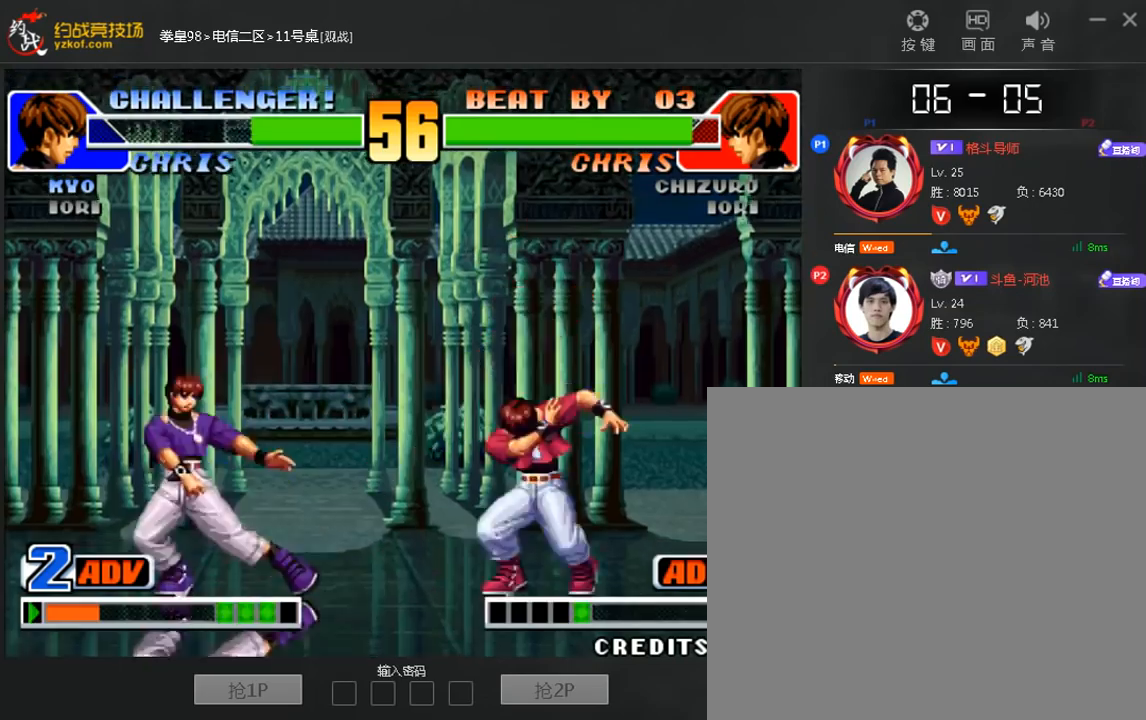
{"dt_ms": 520, "buttons": [], "left_stick": "down-right", "events": [[120, "left_stick", "center"], [200, "C", "down"], [320, "C", "up"], [480, "left_stick", "down-right"]]}
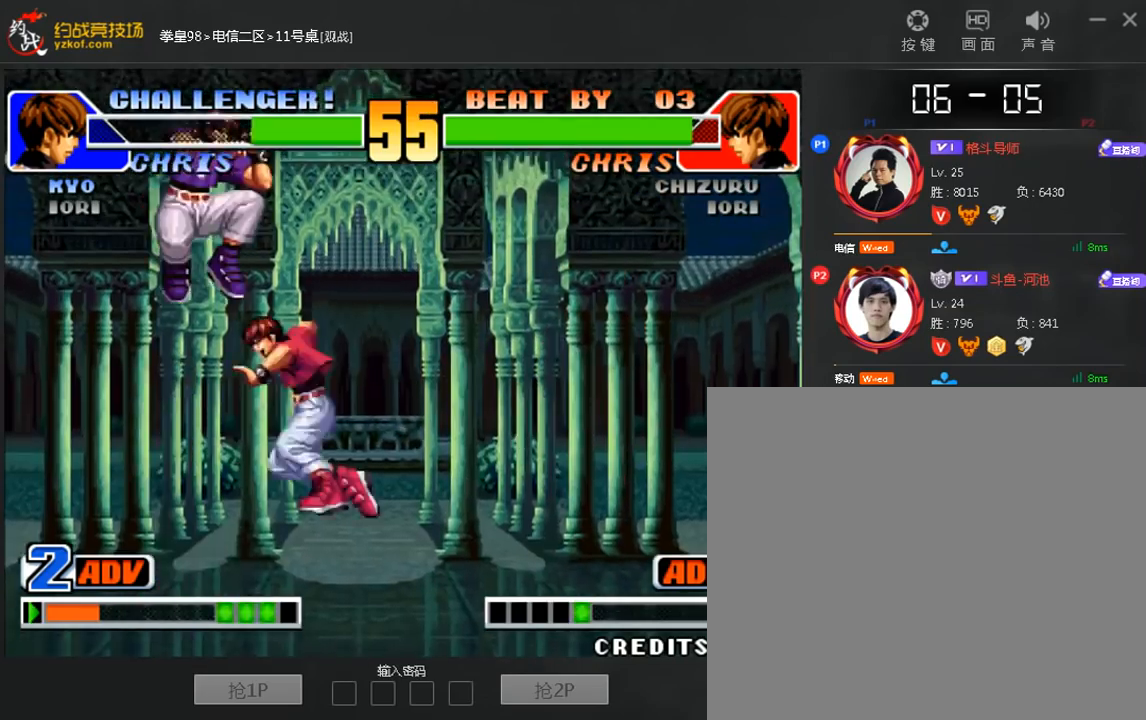
{"dt_ms": 480, "buttons": [], "left_stick": "right"}
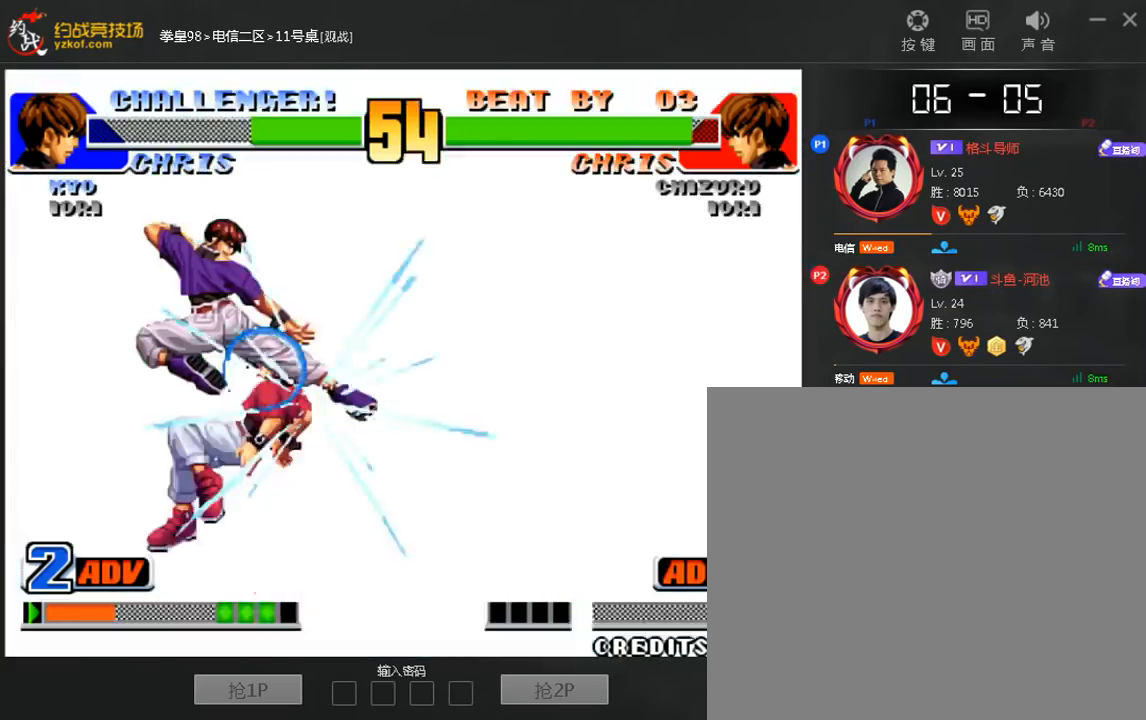
{"dt_ms": 520, "buttons": [], "left_stick": "center", "events": [[120, "left_stick", "center"], [200, "A", "down"], [360, "C", "down"], [400, "A", "up"], [440, "C", "up"]]}
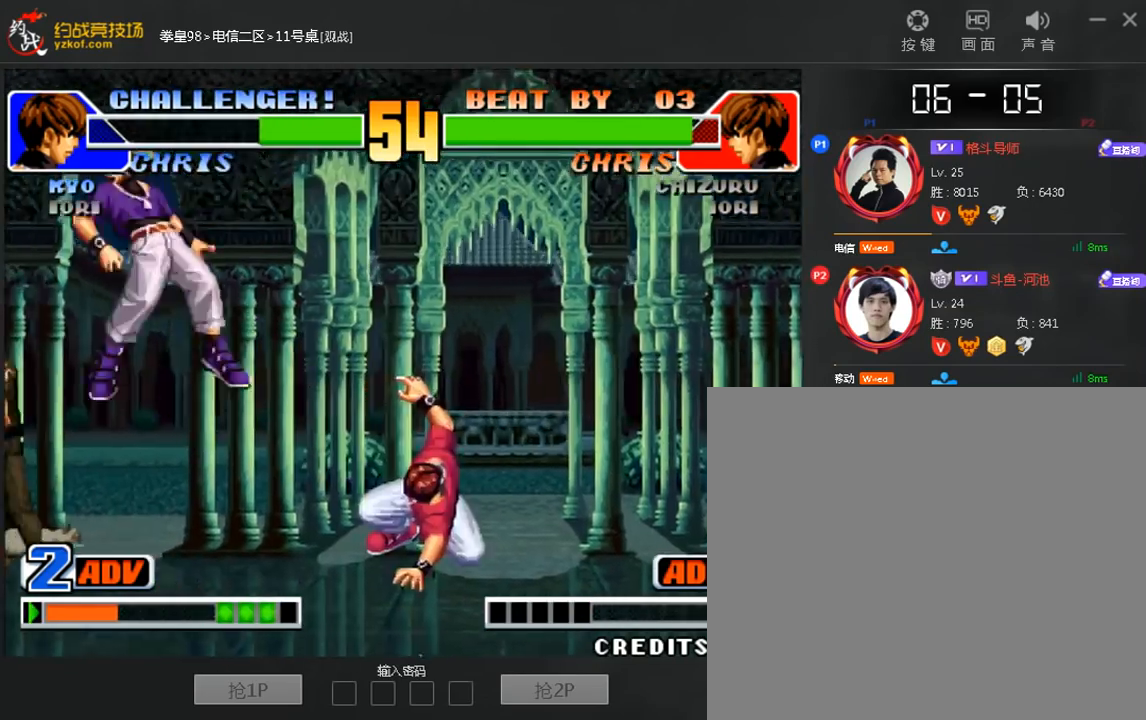
{"dt_ms": 1000, "buttons": [], "left_stick": "down-right"}
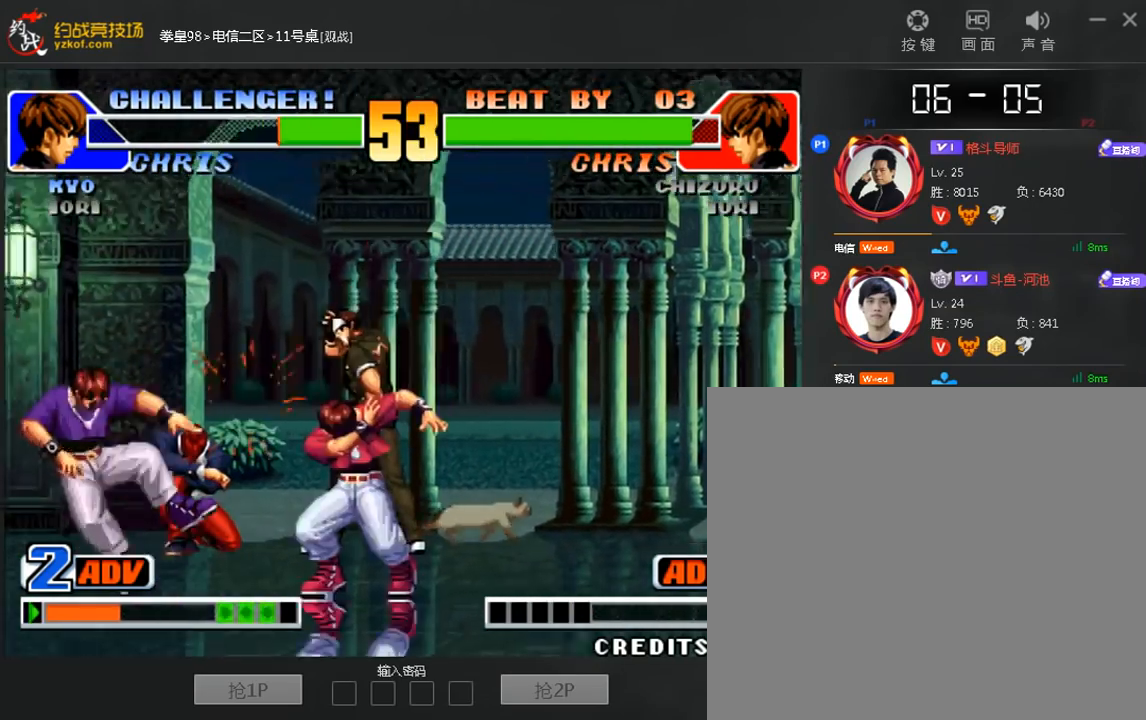
{"dt_ms": 480, "buttons": ["B"], "left_stick": "down", "events": [[80, "left_stick", "center"], [320, "C", "down"], [400, "C", "up"], [440, "left_stick", "down"], [480, "B", "down"]]}
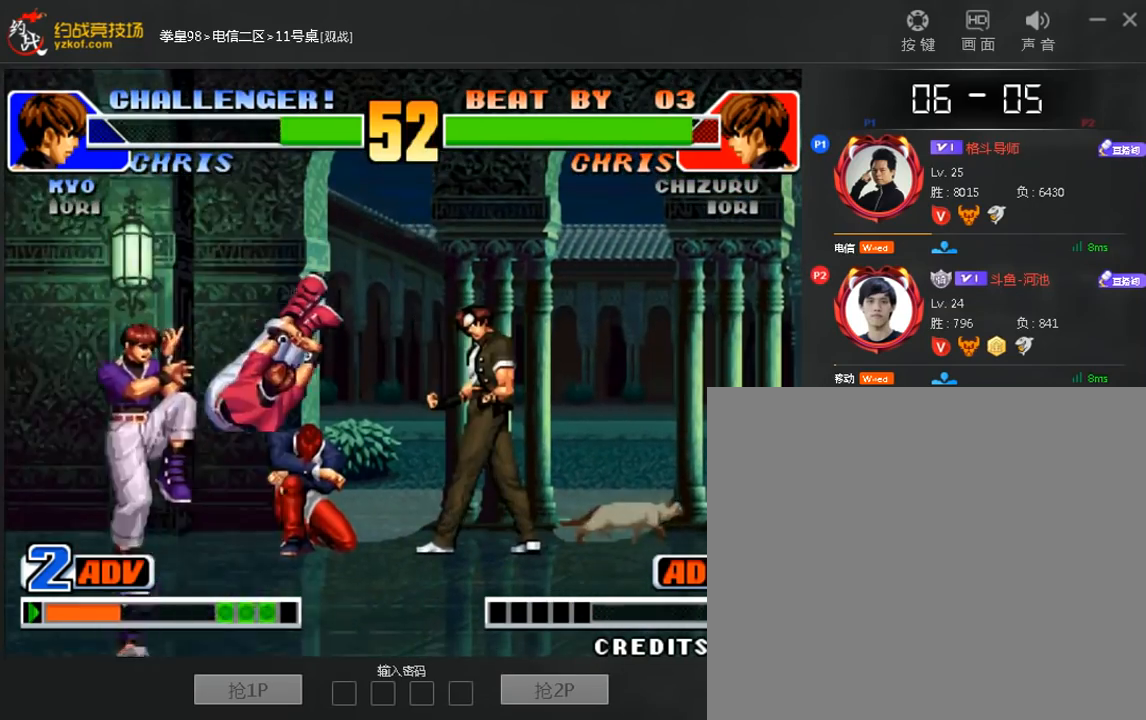
{"dt_ms": 520, "buttons": ["A"], "left_stick": "left", "events": [[160, "B", "up"], [320, "A", "down"], [440, "A", "up"], [480, "left_stick", "left"], [520, "A", "down"]]}
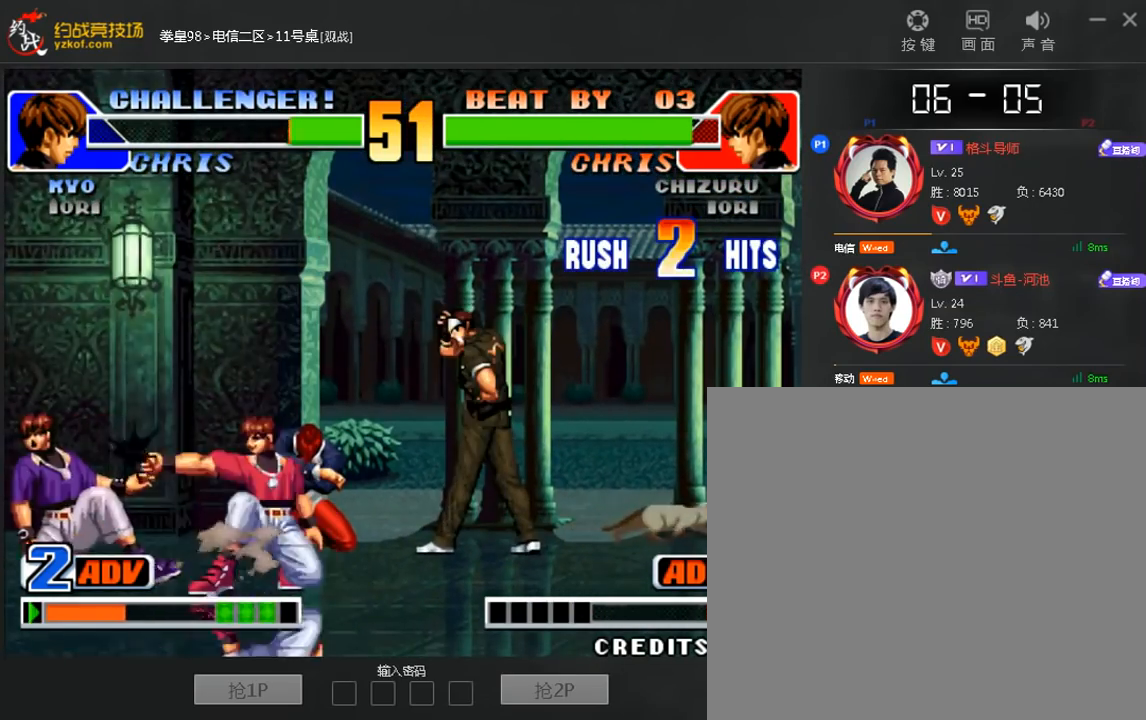
{"dt_ms": 480, "buttons": [], "left_stick": "center", "events": [[120, "A", "up"], [120, "left_stick", "up"], [200, "left_stick", "right"], [280, "left_stick", "down"], [440, "left_stick", "center"]]}
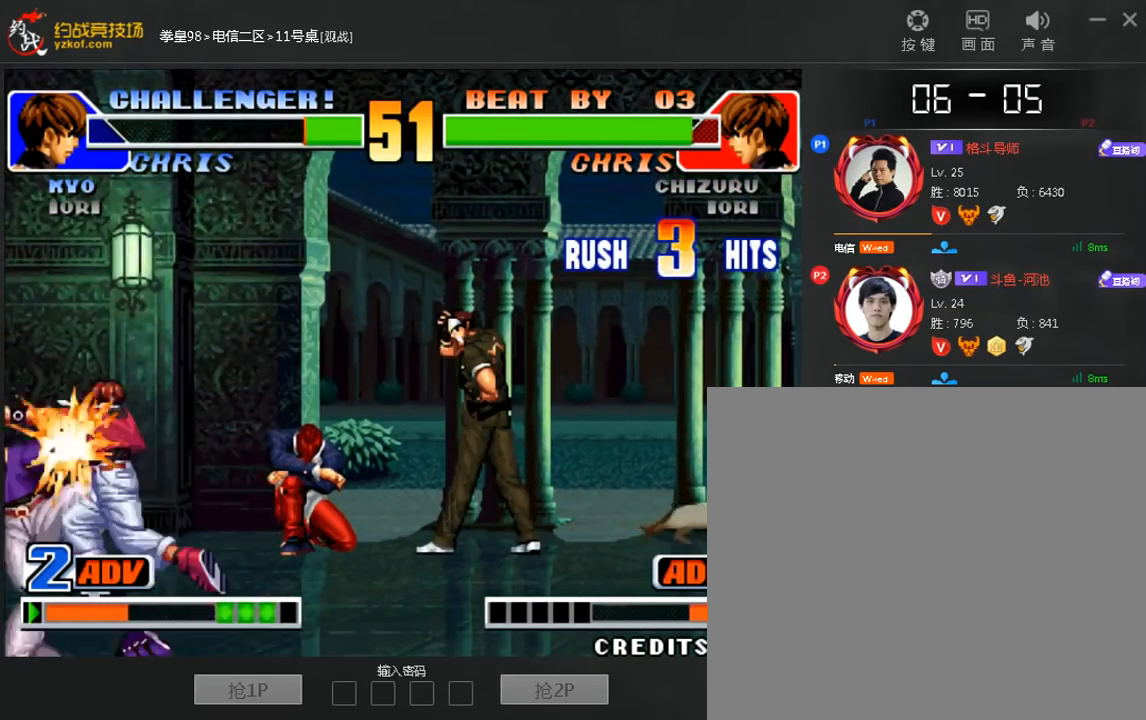
{"dt_ms": 520, "buttons": [], "left_stick": "center", "events": [[320, "A", "down"], [440, "A", "up"]]}
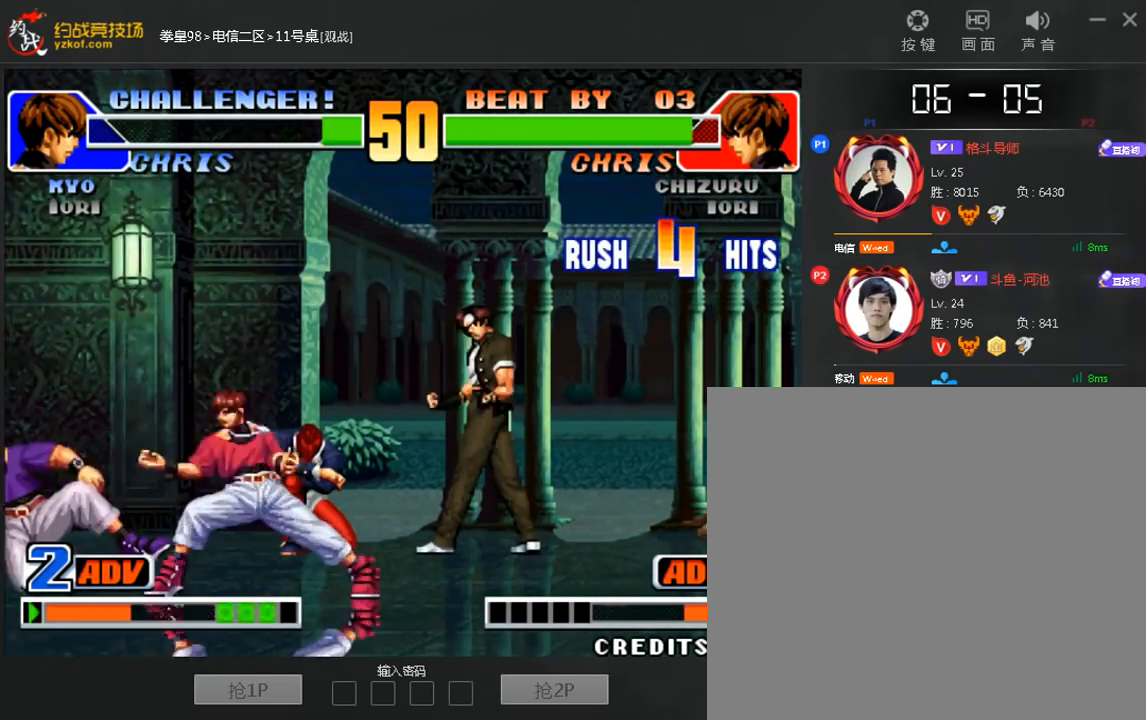
{"dt_ms": 480, "buttons": [], "left_stick": "center", "events": [[240, "A", "down"], [320, "A", "up"]]}
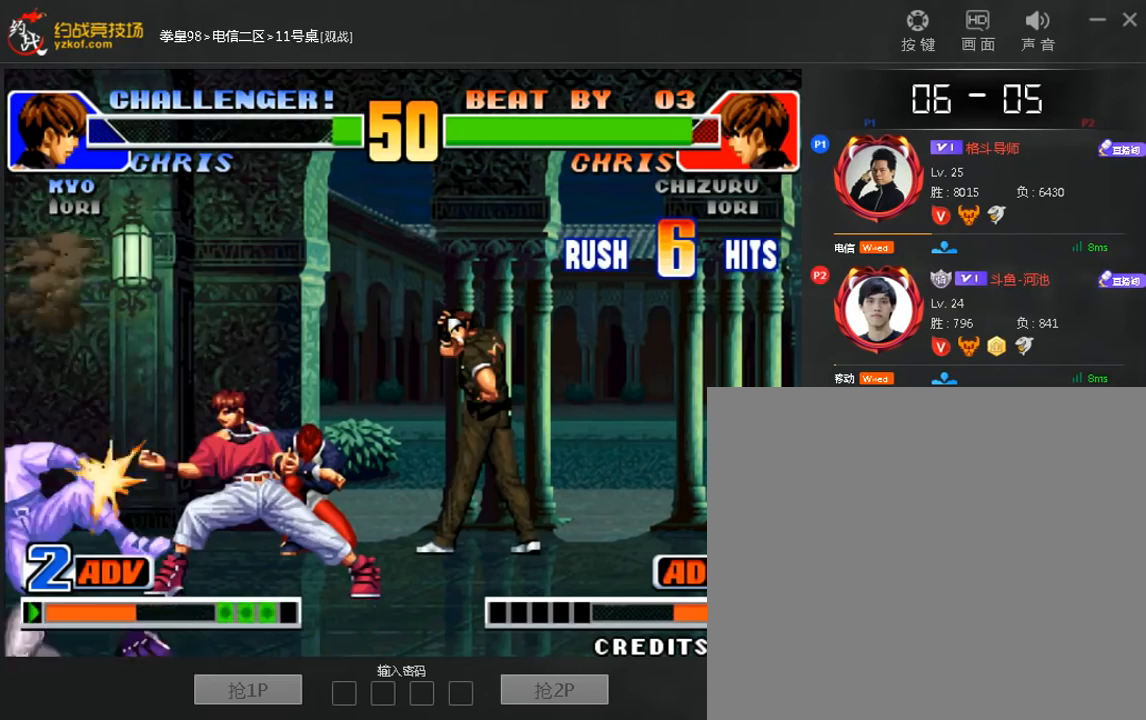
{"dt_ms": 520, "buttons": ["A", "B", "C"], "left_stick": "center", "events": [[80, "A", "down"], [80, "B", "down"], [80, "C", "down"], [240, "A", "up"], [240, "B", "up"], [240, "C", "up"], [440, "C", "down"], [480, "A", "down"], [480, "B", "down"]]}
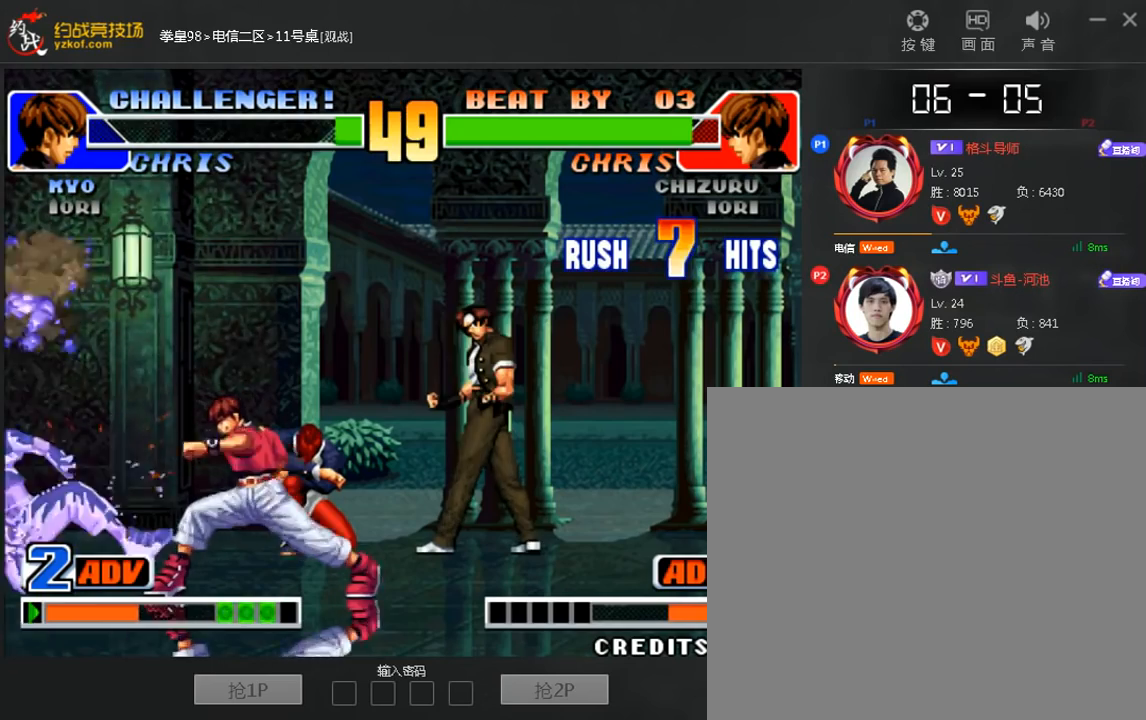
{"dt_ms": 480, "buttons": [], "left_stick": "down-left", "events": [[40, "A", "up"], [40, "B", "up"], [80, "C", "up"], [320, "left_stick", "left"], [480, "left_stick", "down-left"]]}
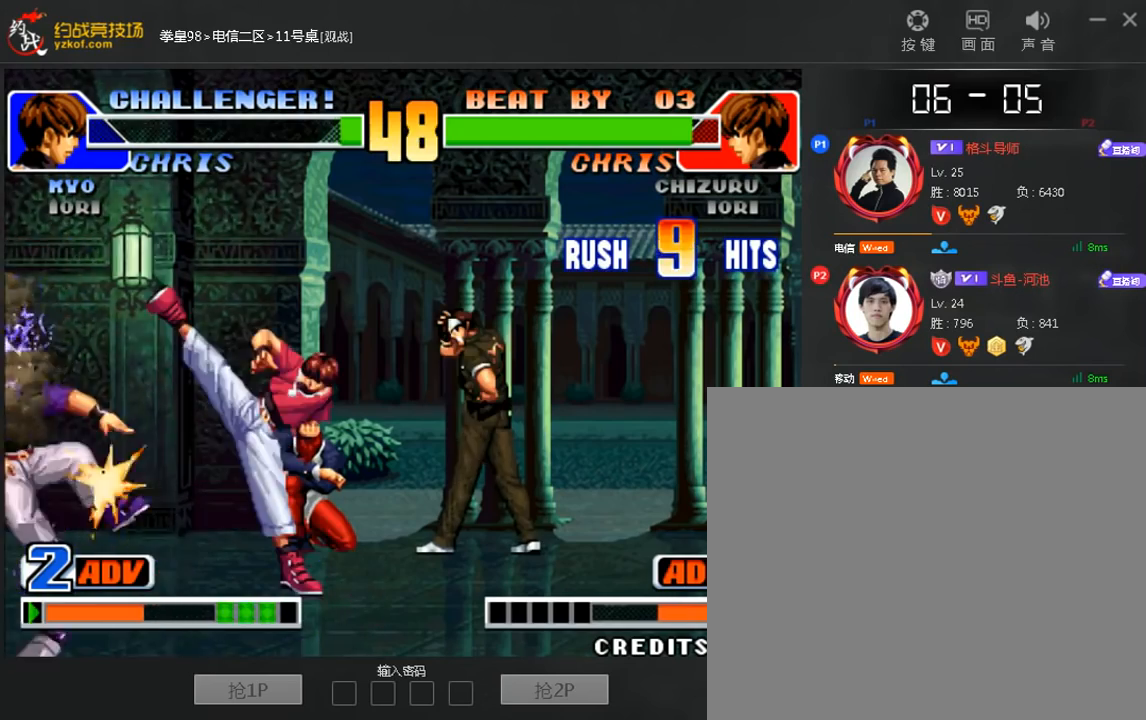
{"dt_ms": 520, "buttons": [], "left_stick": "center", "events": [[40, "A", "down"], [160, "left_stick", "center"], [200, "A", "up"], [320, "A", "down"], [400, "A", "up"]]}
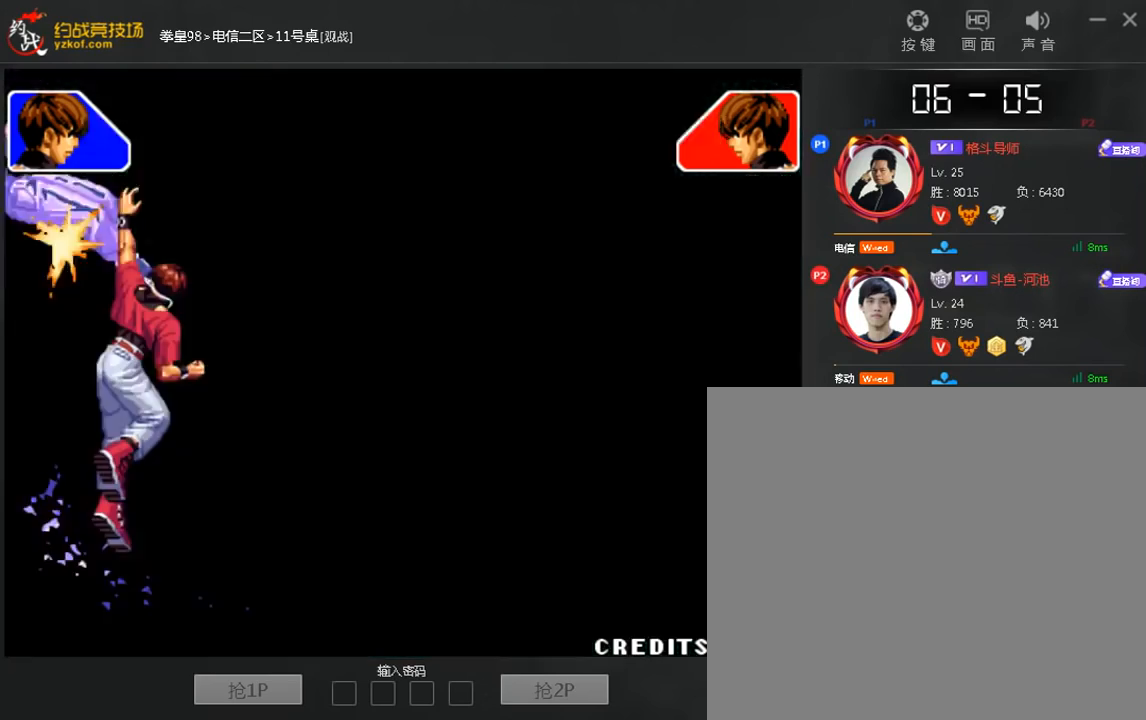
{"dt_ms": 480, "buttons": [], "left_stick": "center", "events": [[120, "A", "down"], [240, "B", "down"], [240, "C", "down"], [320, "A", "up"], [360, "B", "up"], [360, "C", "up"]]}
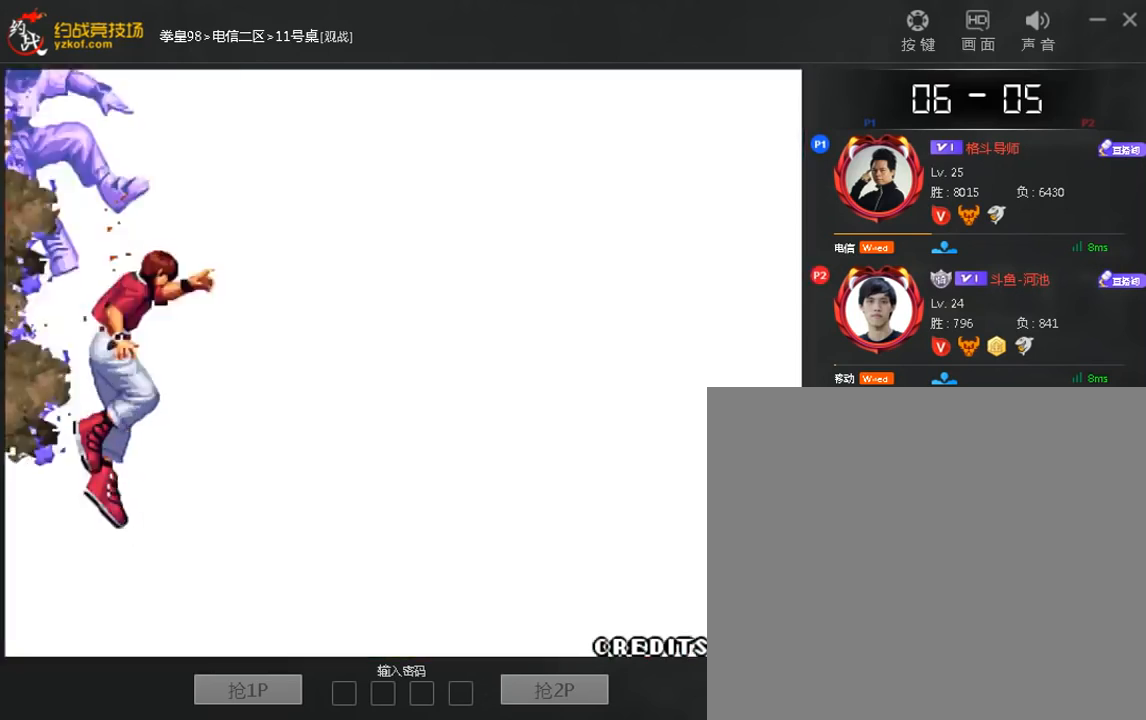
{"dt_ms": 520, "buttons": ["B"], "left_stick": "down", "events": [[360, "C", "down"], [440, "C", "up"], [440, "left_stick", "down"], [480, "B", "down"]]}
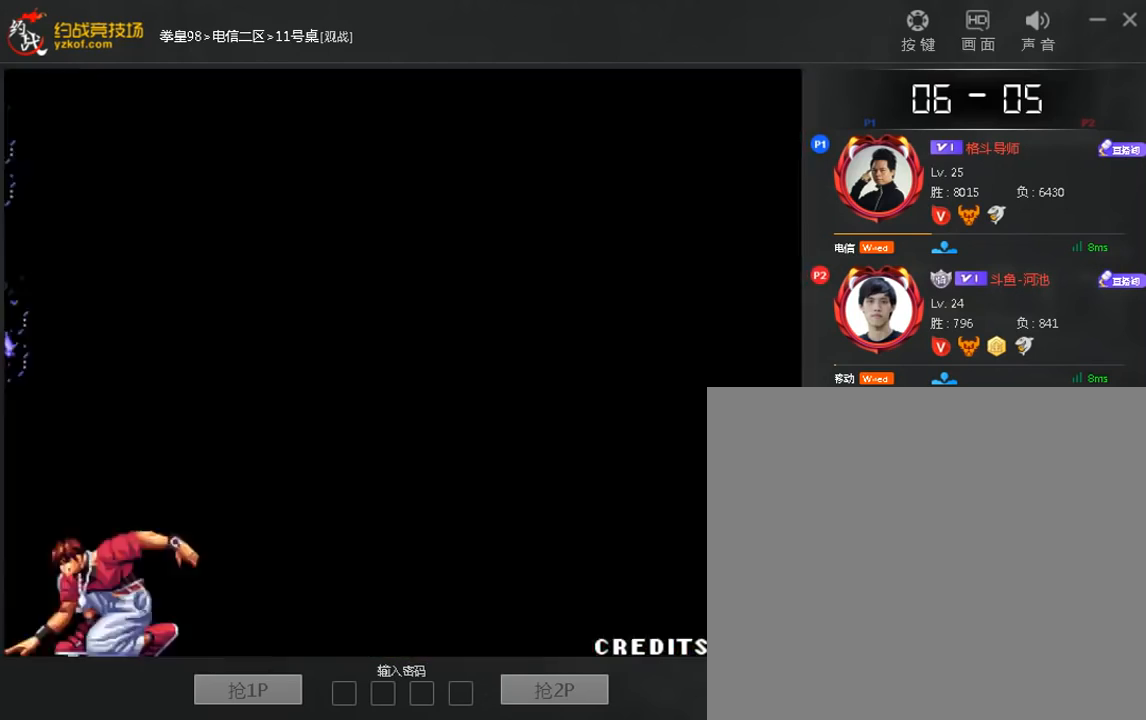
{"dt_ms": 480, "buttons": ["A"], "left_stick": "up", "events": [[40, "A", "down"], [40, "B", "up"], [120, "A", "up"], [120, "left_stick", "left"], [200, "A", "down"], [280, "A", "up"], [280, "left_stick", "down-right"], [360, "left_stick", "down-left"], [440, "A", "down"], [440, "left_stick", "up"]]}
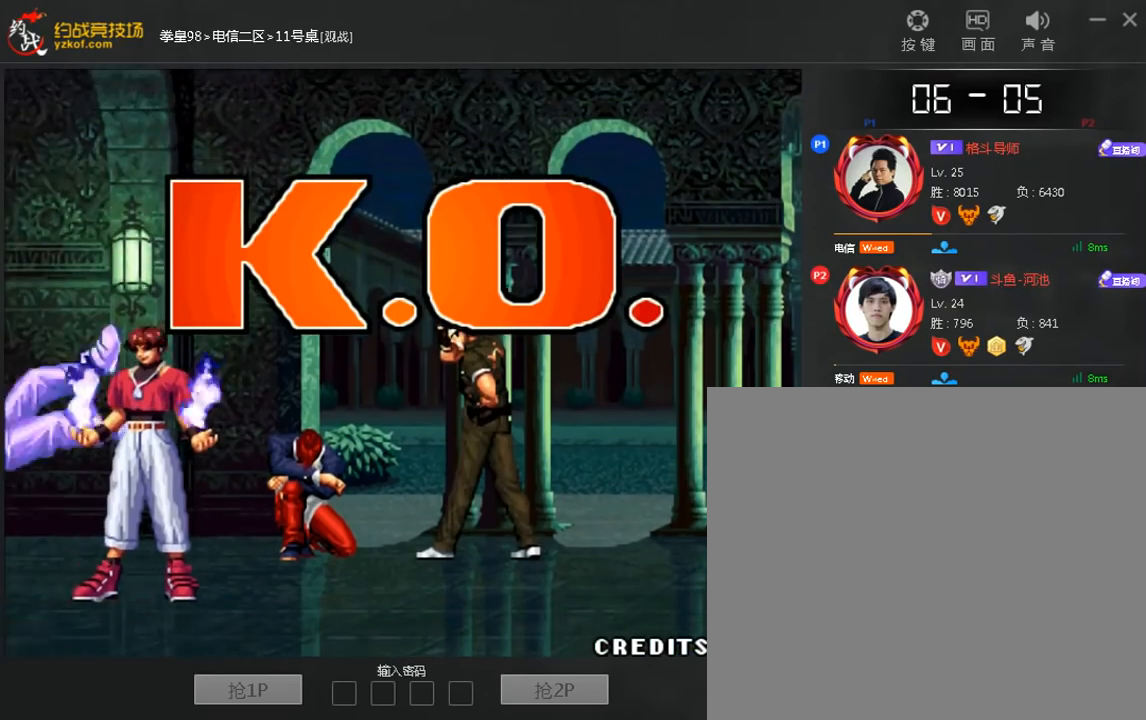
{"dt_ms": 520, "buttons": ["A", "B"], "left_stick": "up", "events": [[40, "left_stick", "right"], [200, "A", "up"], [200, "left_stick", "up"], [280, "A", "down"], [280, "C", "down"], [280, "left_stick", "right"], [320, "B", "down"], [360, "A", "up"], [360, "C", "up"], [400, "B", "up"], [400, "left_stick", "left"], [440, "A", "down"], [440, "C", "down"], [480, "B", "down"], [480, "left_stick", "up"], [520, "C", "up"]]}
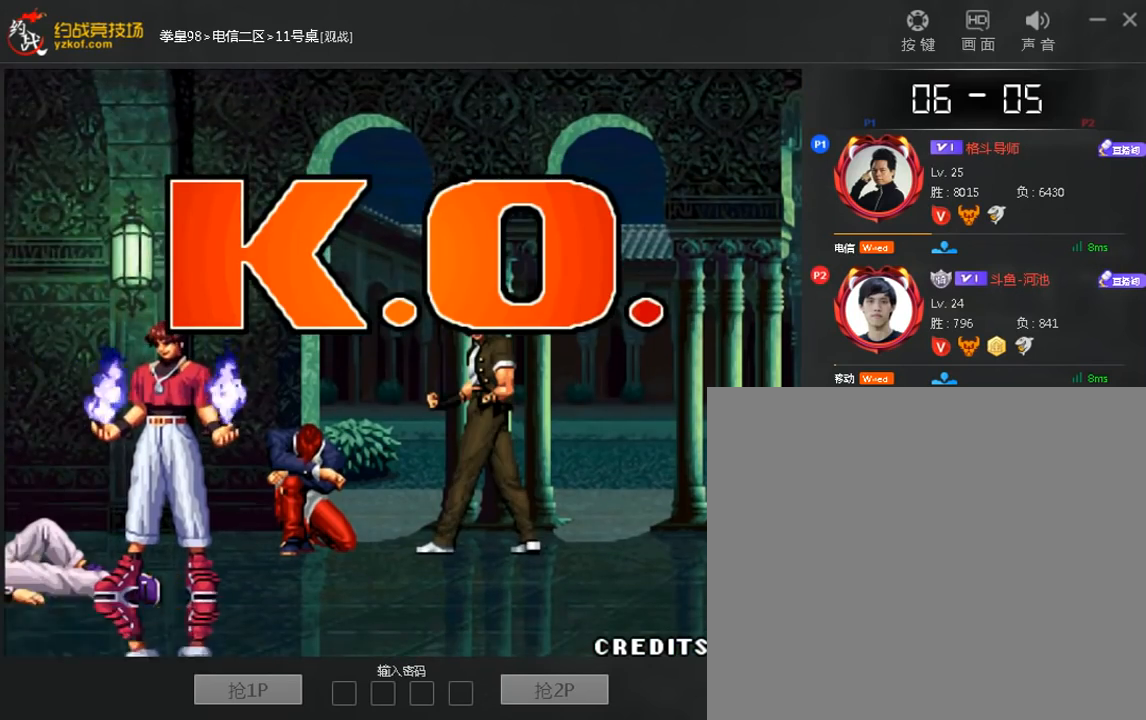
{"dt_ms": 480, "buttons": ["A", "C"], "left_stick": "right", "events": [[40, "A", "up"], [40, "B", "up"], [40, "left_stick", "down-right"], [80, "C", "down"], [120, "A", "down"], [120, "B", "down"], [160, "left_stick", "up"], [200, "A", "up"], [200, "C", "up"], [240, "B", "up"], [240, "left_stick", "right"], [280, "A", "down"], [280, "C", "down"], [320, "B", "down"], [320, "left_stick", "down"], [360, "C", "up"], [400, "A", "up"], [400, "B", "up"], [480, "A", "down"], [480, "C", "down"], [480, "left_stick", "right"]]}
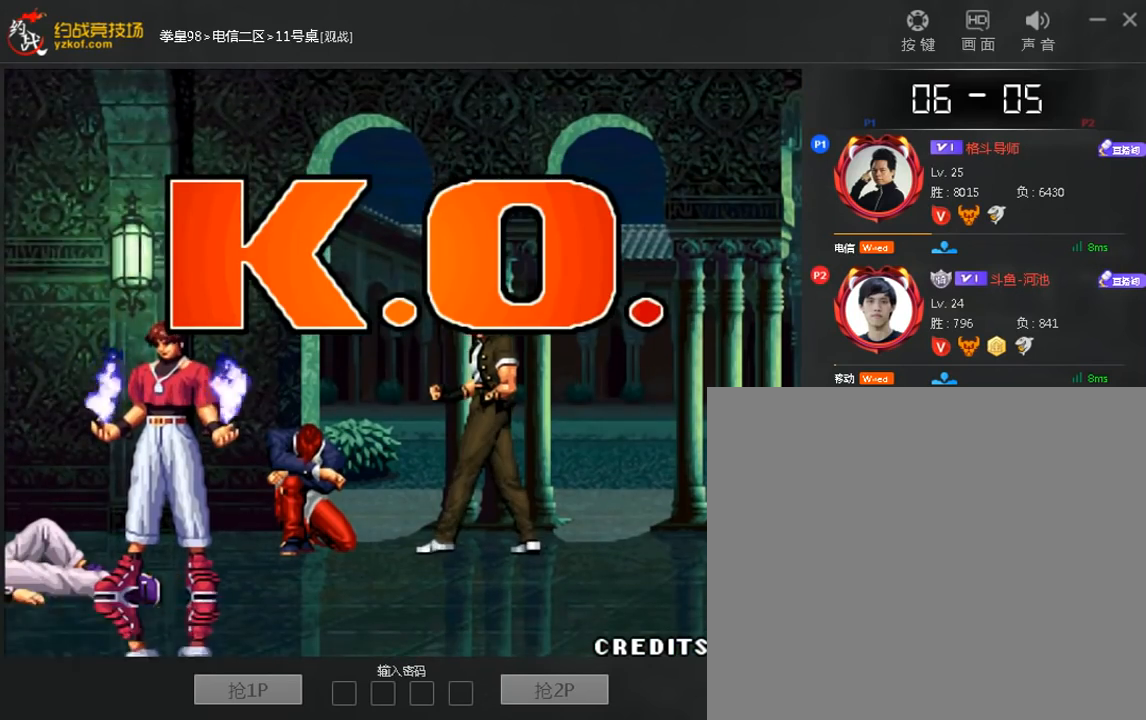
{"dt_ms": 520, "buttons": [], "left_stick": "center", "events": [[80, "A", "up"], [80, "C", "up"], [80, "left_stick", "down"], [160, "C", "down"], [160, "left_stick", "center"], [200, "A", "down"], [200, "B", "down"], [240, "C", "up"], [280, "A", "up"], [280, "B", "up"]]}